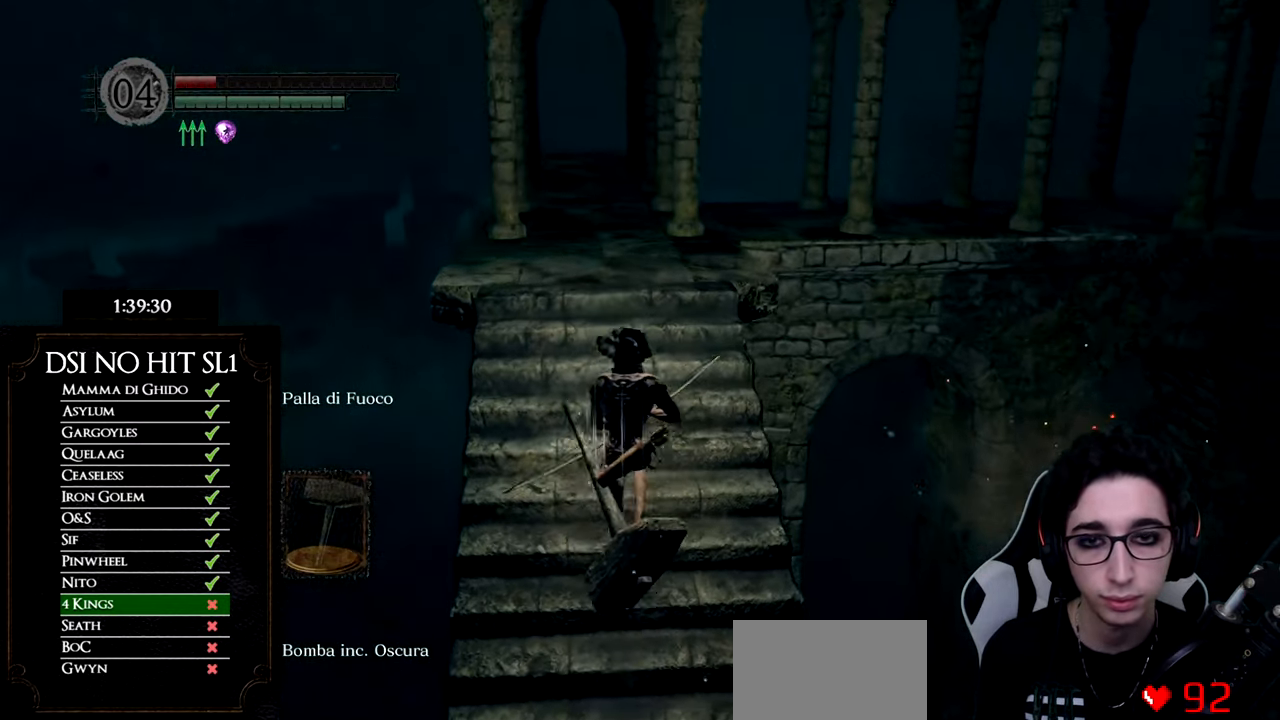
Gameplay with a controller (Xbox layout); each line is a JSON object with the inputs held at the frame after it. "events" lists button and stick changes between this image and that frame as [ms after this image, input, new state], when the widget could be followed in between. This document gives stick clicks only as held states, not as events. Not read: L2 R2 SELECT.
{"buttons": [], "left_stick": "up", "right_stick": "left", "events": [[133, "right_stick", "left"], [250, "right_stick", "center"], [350, "right_stick", "left"]]}
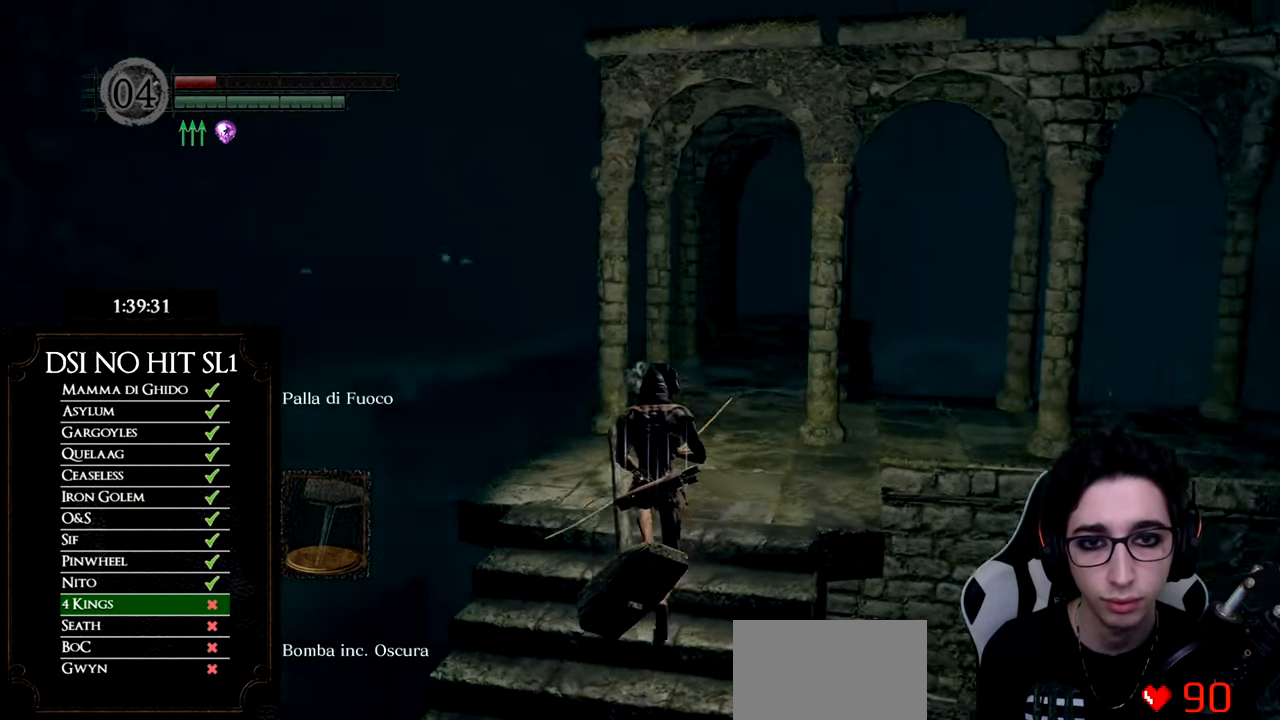
{"buttons": [], "left_stick": "up-right", "right_stick": "left", "events": [[67, "right_stick", "center"], [167, "right_stick", "left"], [234, "left_stick", "up-right"]]}
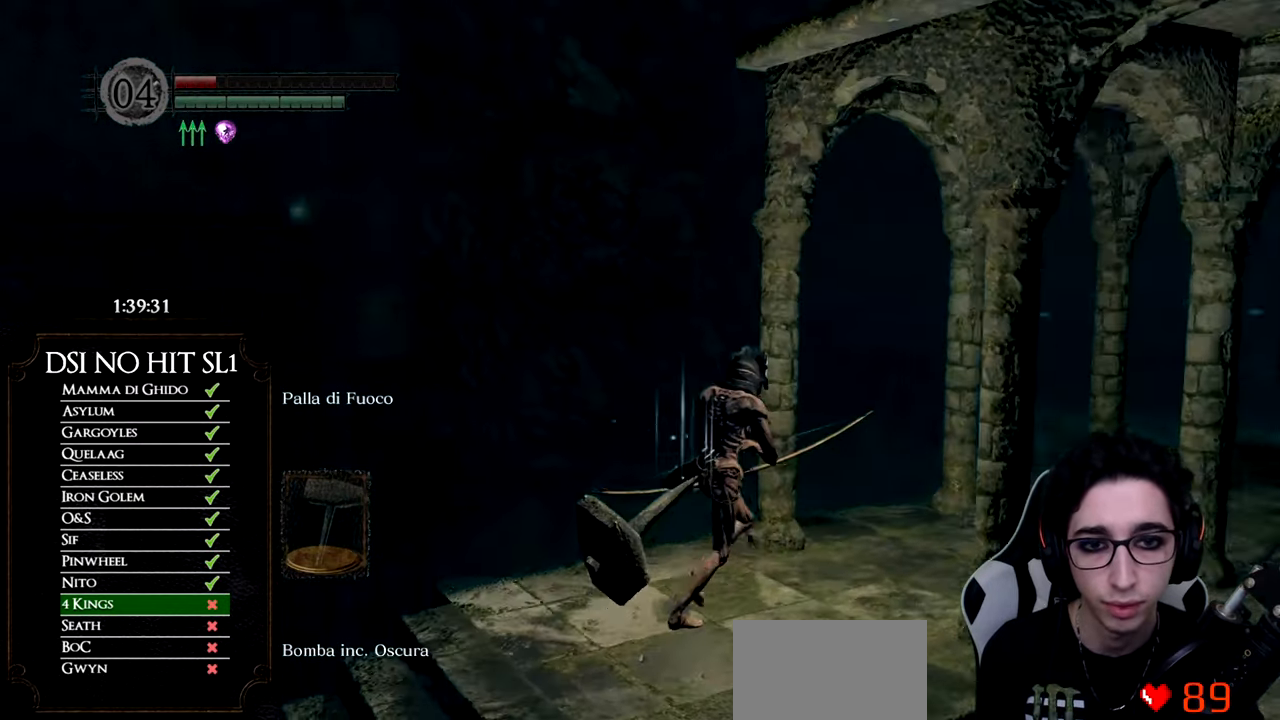
{"buttons": [], "left_stick": "center", "right_stick": "up-left", "events": [[150, "left_stick", "center"], [183, "right_stick", "up-left"]]}
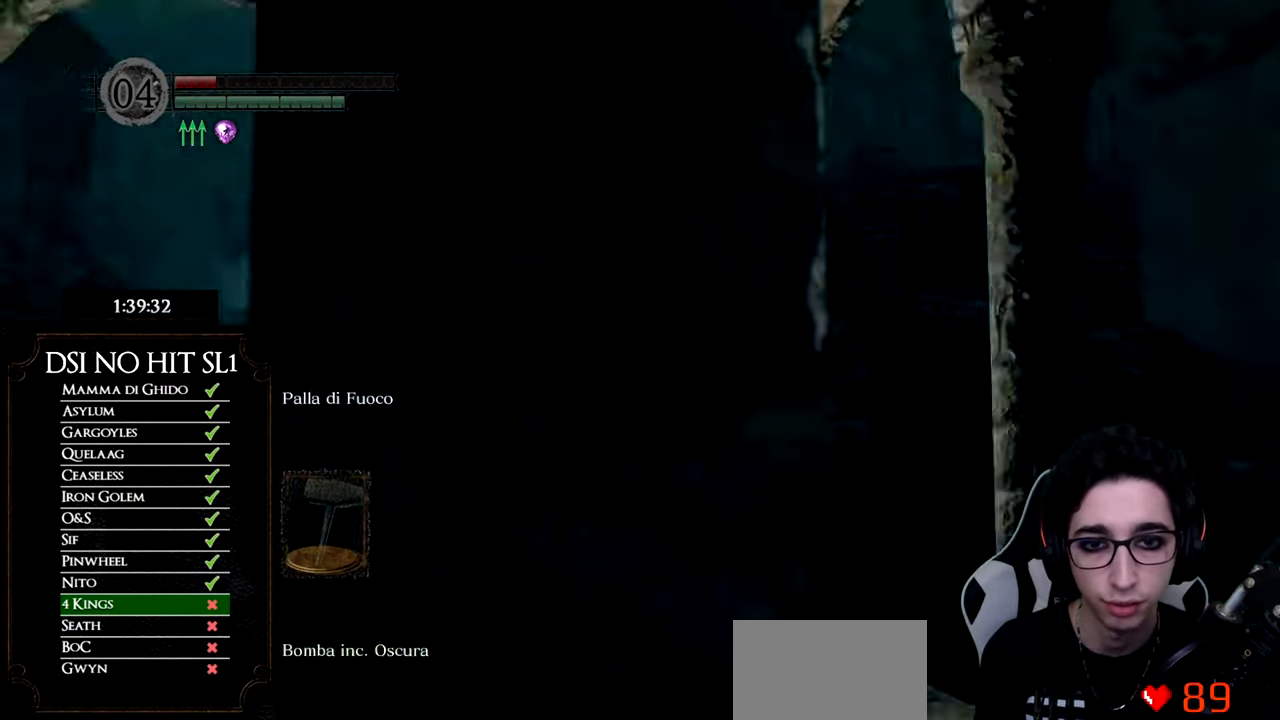
{"buttons": [], "left_stick": "center", "right_stick": "up-right", "events": [[50, "right_stick", "up"], [184, "L1", "down"], [250, "right_stick", "up-right"], [300, "L1", "up"]]}
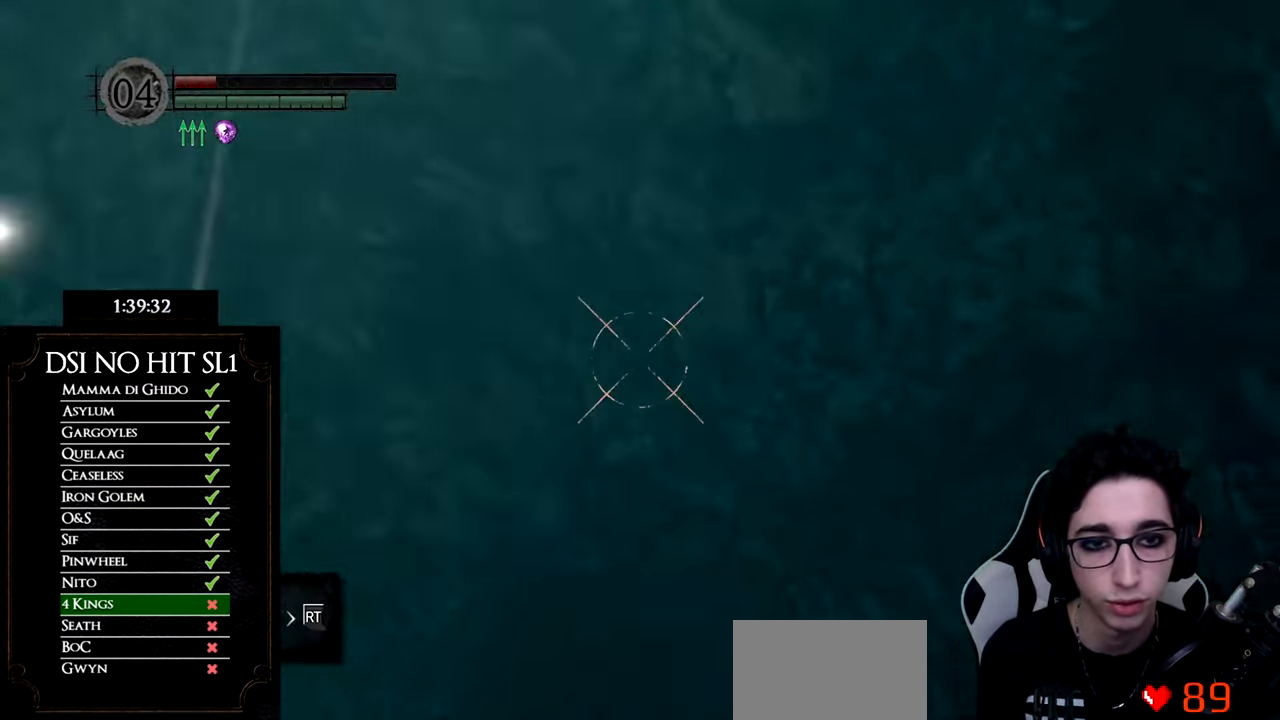
{"buttons": [], "left_stick": "center", "right_stick": "up-right", "events": []}
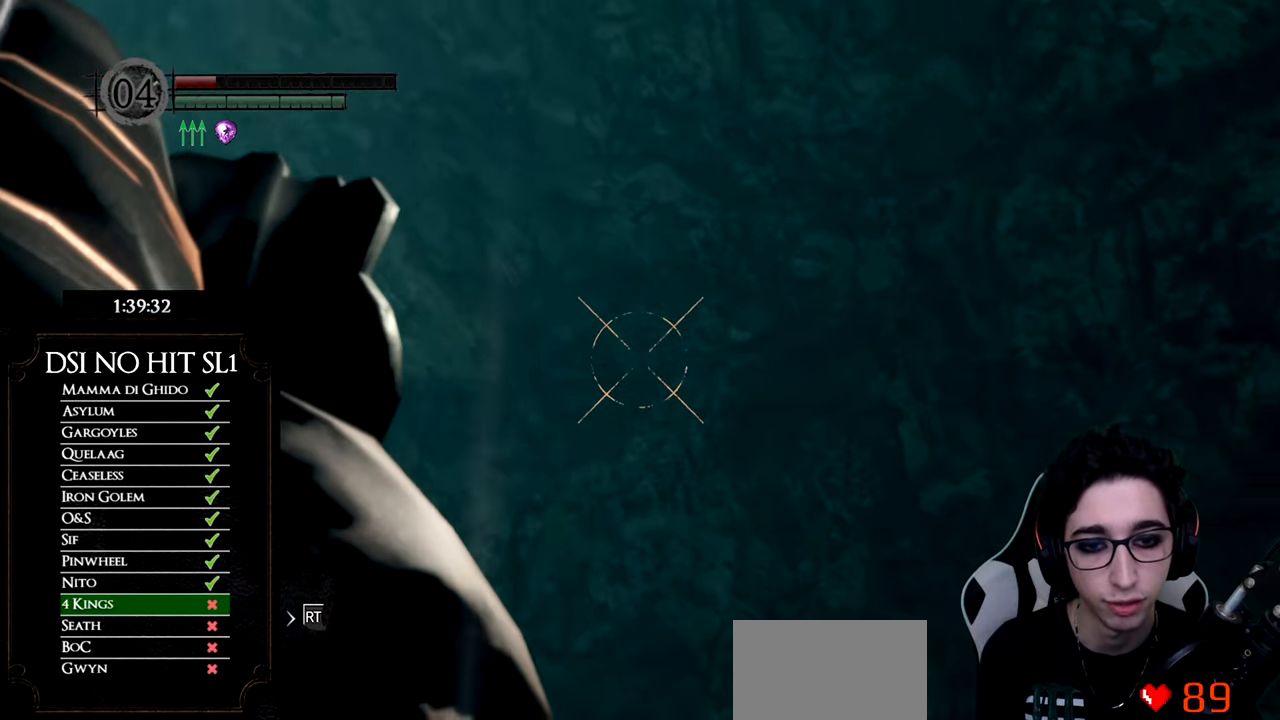
{"buttons": [], "left_stick": "center", "right_stick": "center", "events": [[84, "right_stick", "center"], [234, "L1", "down"], [351, "L1", "up"], [384, "X", "down"], [484, "X", "up"]]}
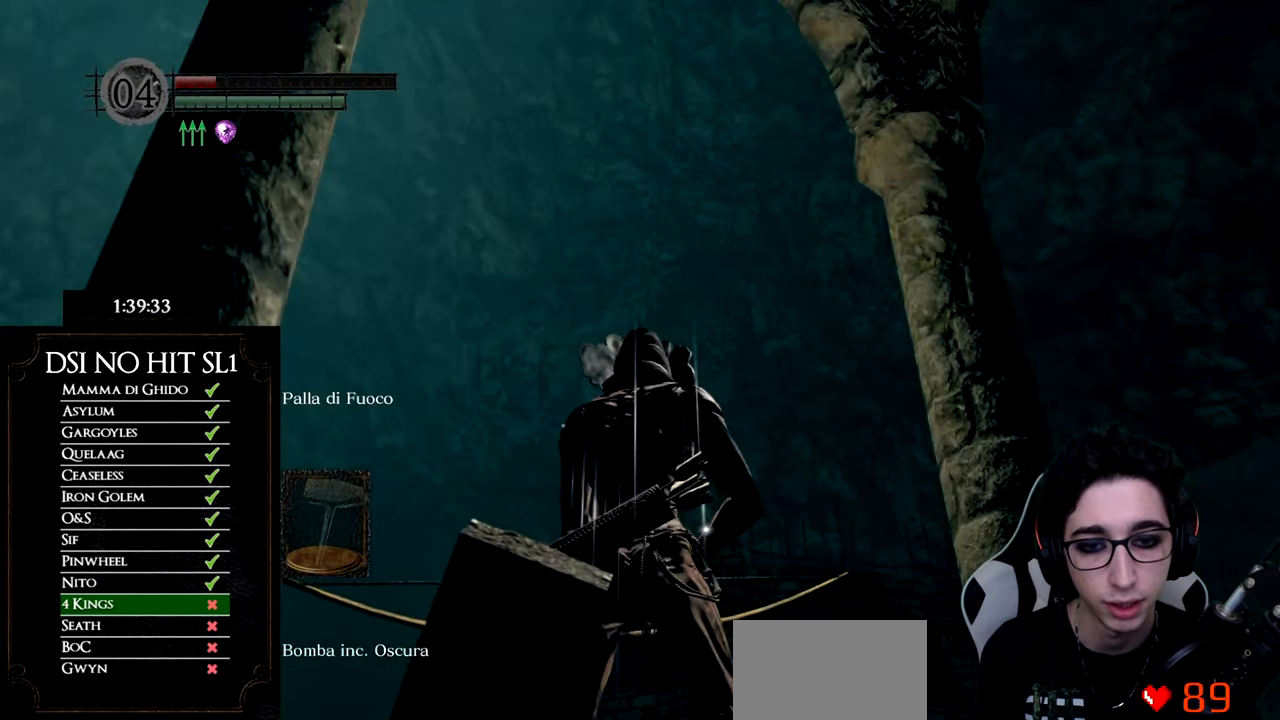
{"buttons": [], "left_stick": "center", "right_stick": "center", "events": []}
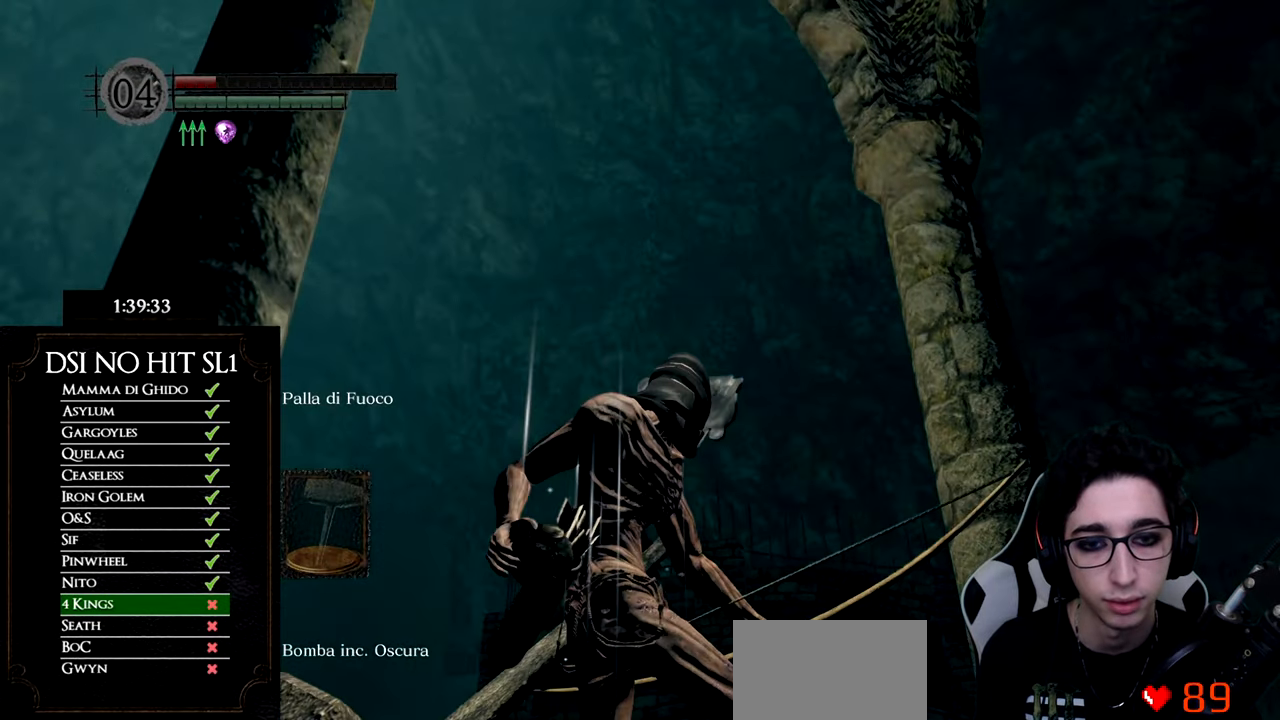
{"buttons": [], "left_stick": "center", "right_stick": "center", "events": []}
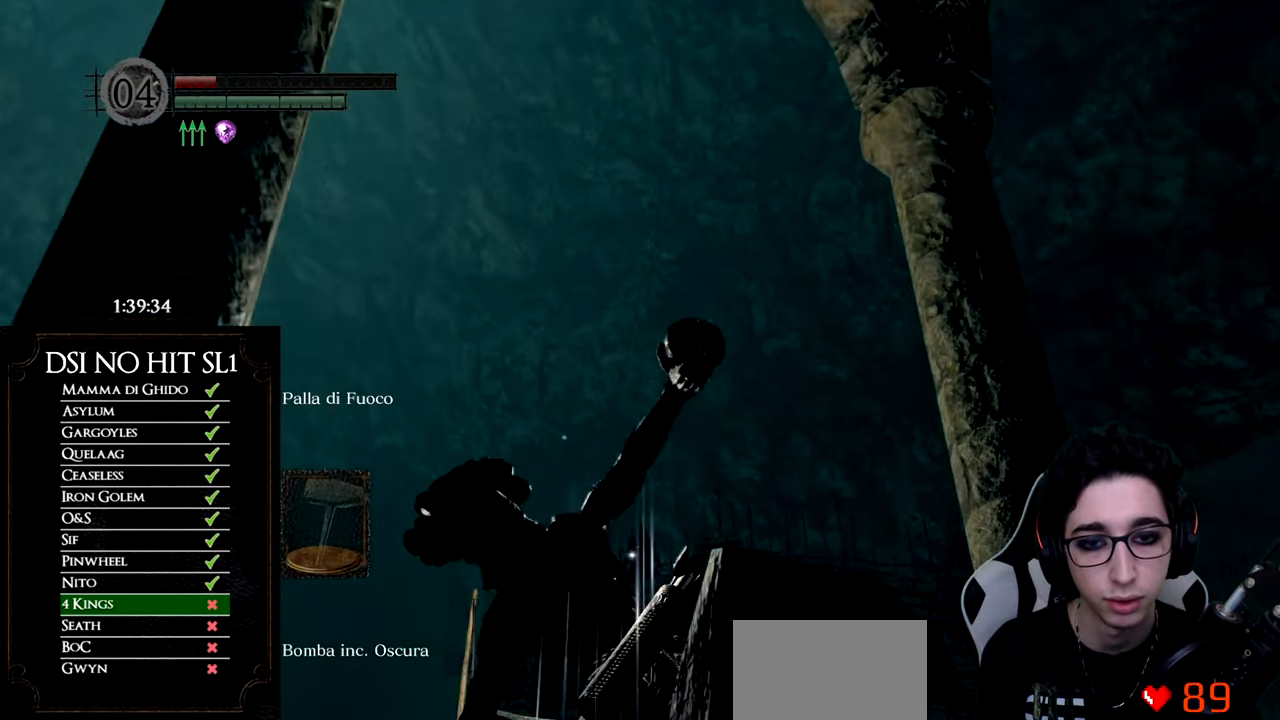
{"buttons": [], "left_stick": "up-left", "right_stick": "down", "events": [[350, "right_stick", "down"], [417, "left_stick", "up-left"]]}
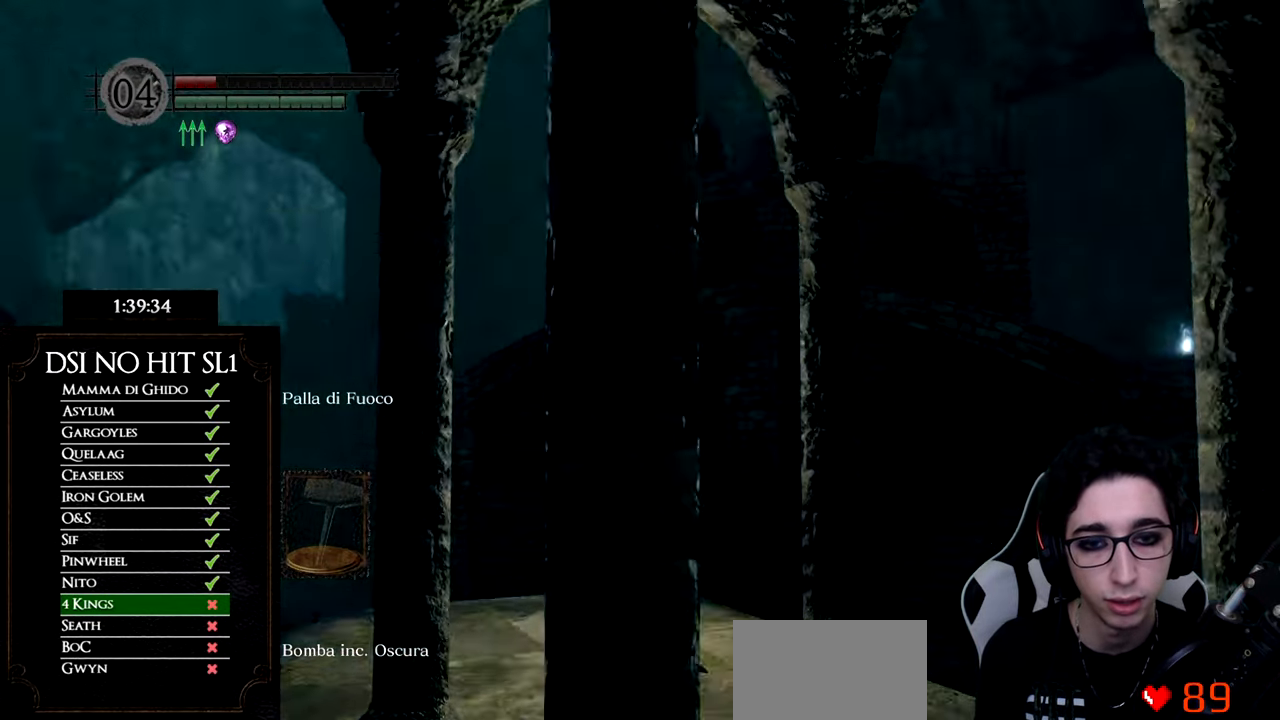
{"buttons": [], "left_stick": "up-left", "right_stick": "center", "events": [[34, "right_stick", "down-left"], [134, "right_stick", "center"], [217, "right_stick", "down-left"], [384, "right_stick", "center"]]}
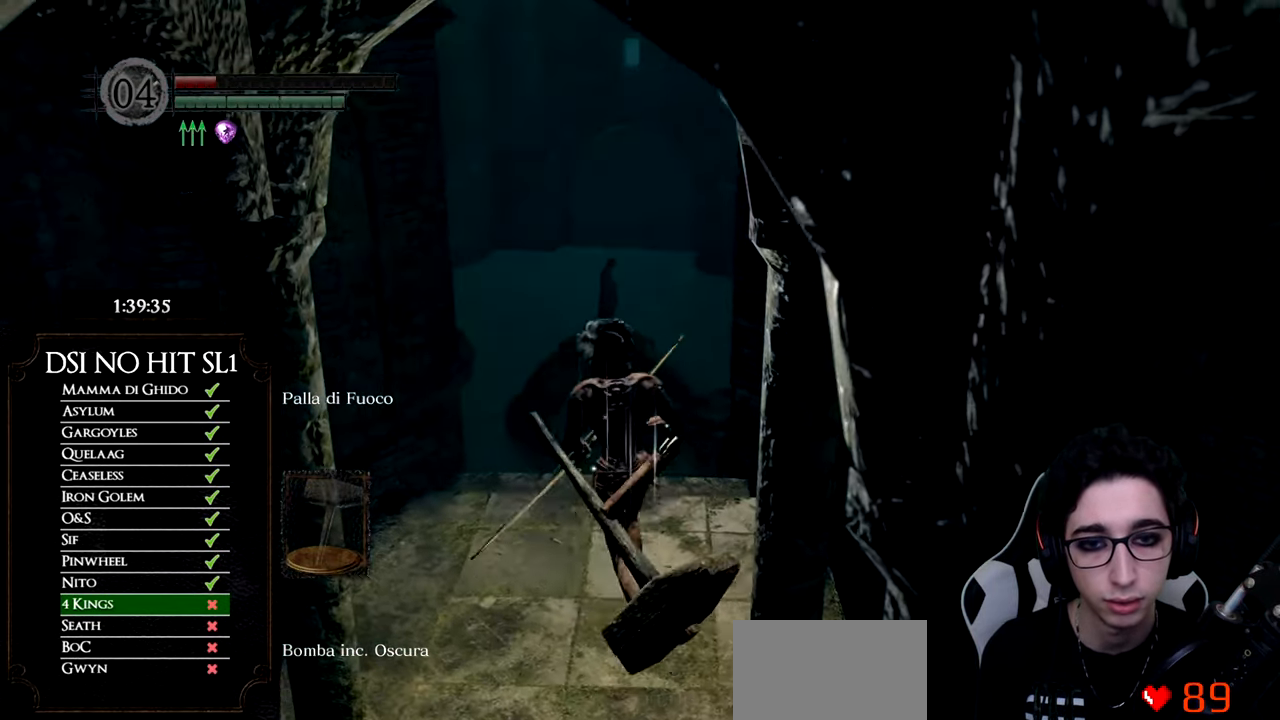
{"buttons": [], "left_stick": "up", "right_stick": "right", "events": [[50, "left_stick", "up"], [183, "right_stick", "down-right"], [267, "right_stick", "right"]]}
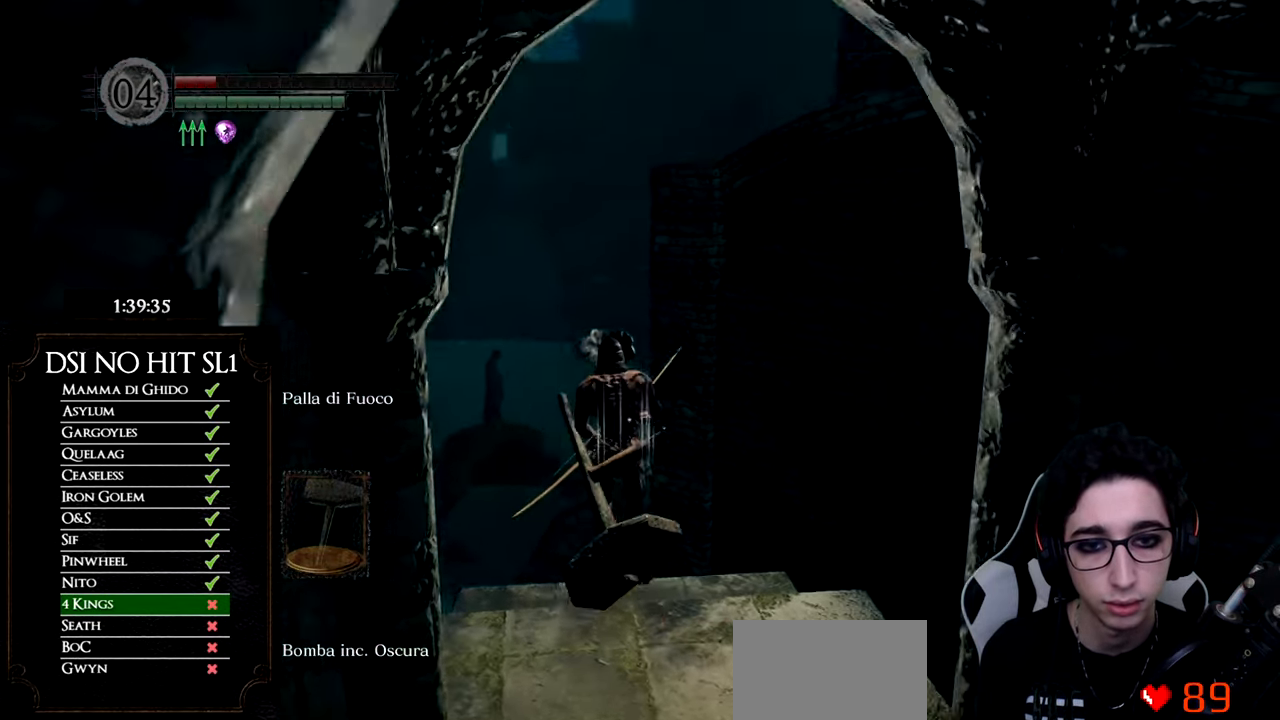
{"buttons": [], "left_stick": "up-left", "right_stick": "up", "events": [[117, "left_stick", "up-left"], [167, "right_stick", "up-right"], [434, "right_stick", "center"], [501, "right_stick", "up"]]}
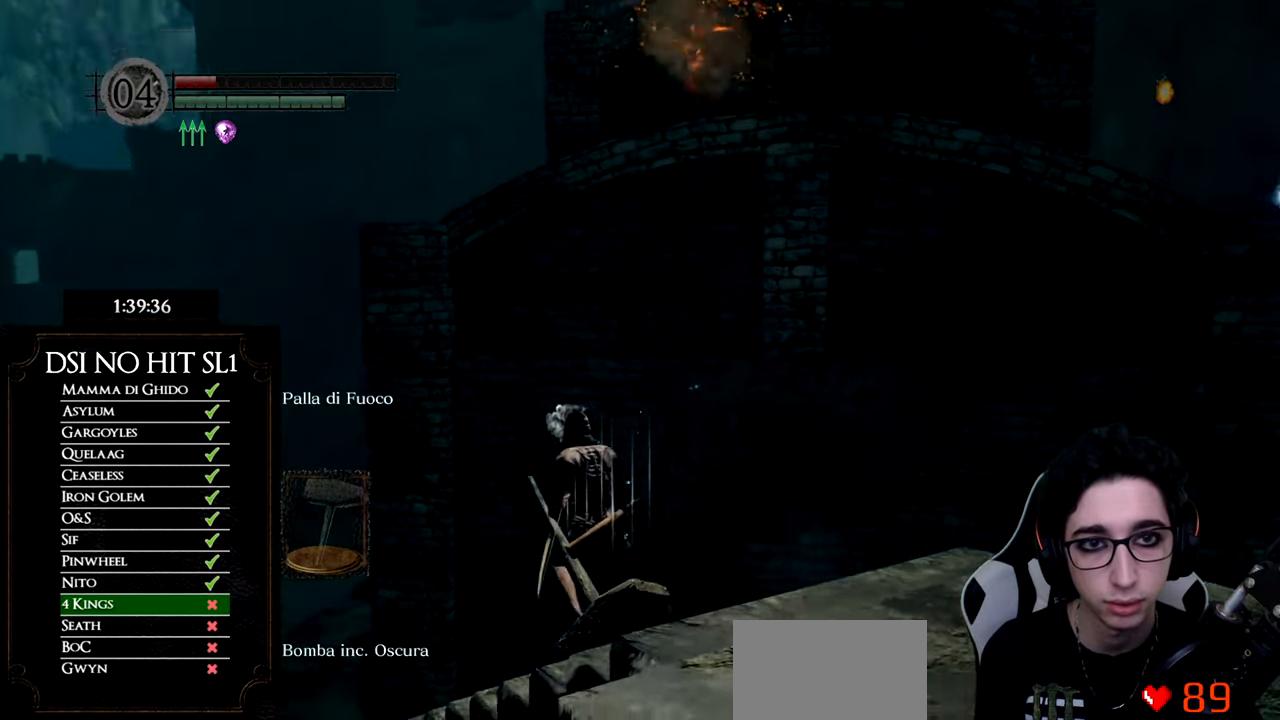
{"buttons": [], "left_stick": "center", "right_stick": "center", "events": [[167, "left_stick", "center"], [267, "right_stick", "center"]]}
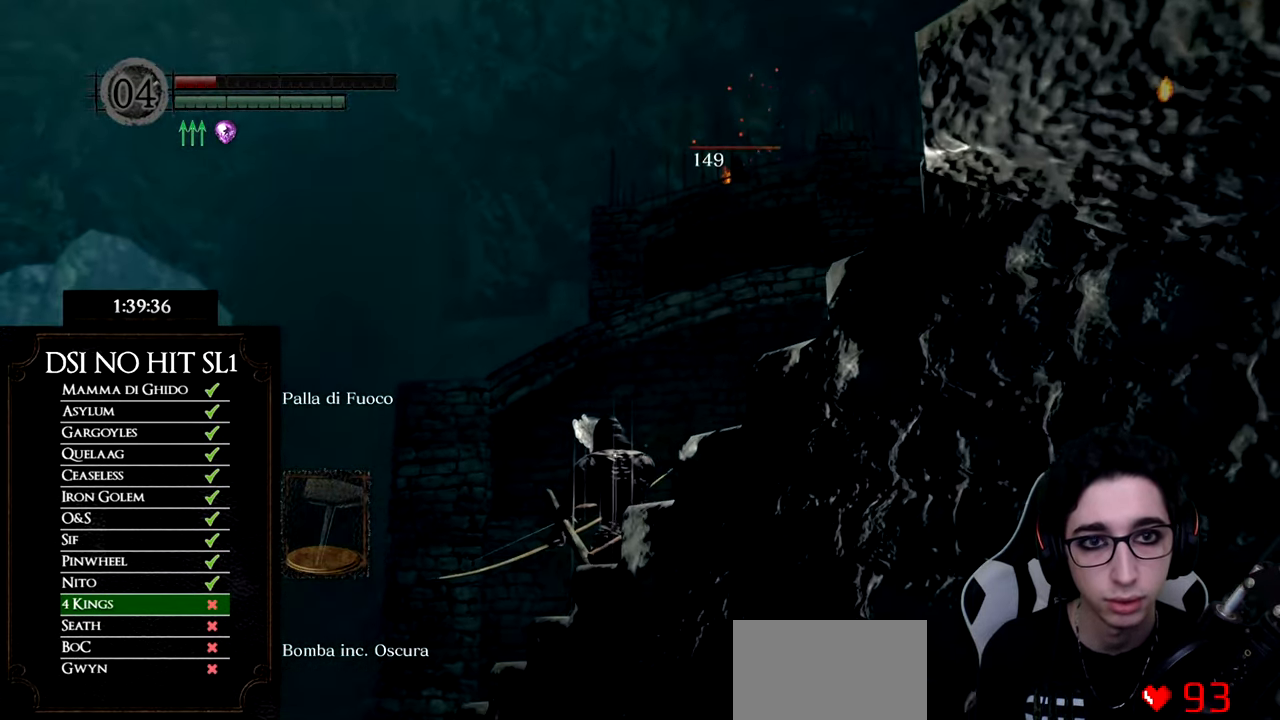
{"buttons": [], "left_stick": "center", "right_stick": "down-right", "events": [[100, "right_stick", "down-right"]]}
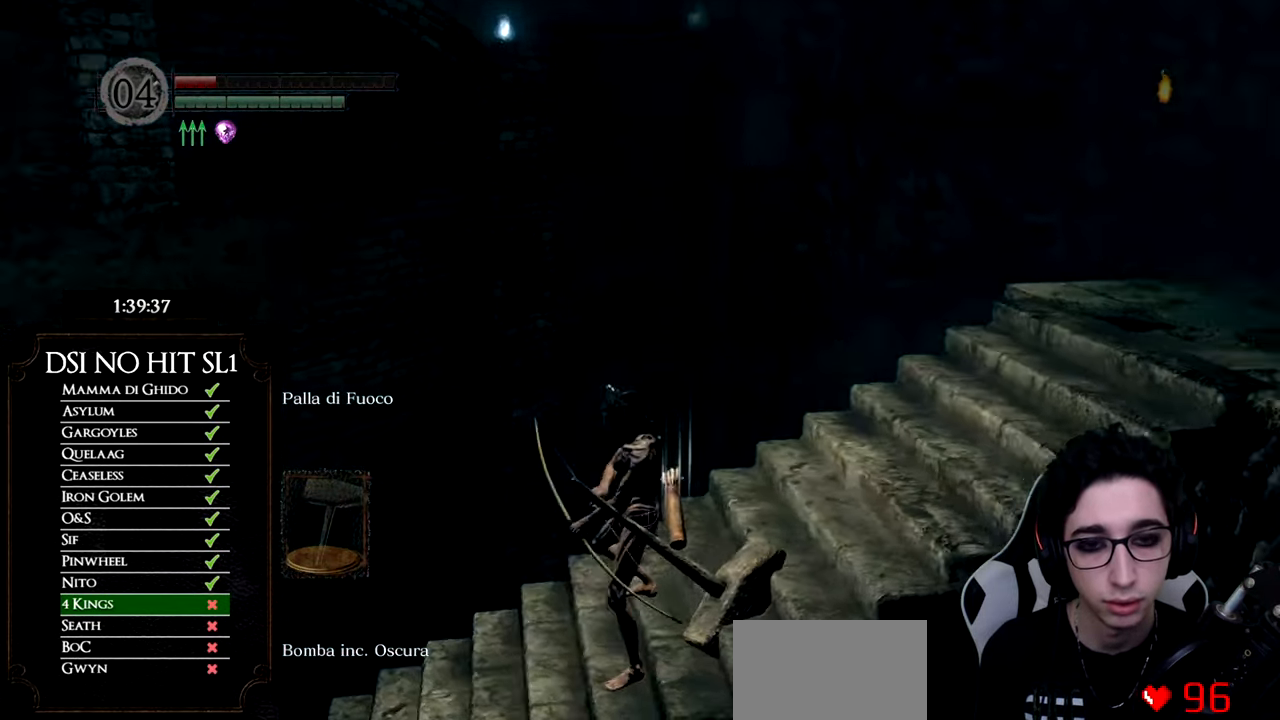
{"buttons": [], "left_stick": "down", "right_stick": "down", "events": [[67, "left_stick", "down-left"], [117, "right_stick", "right"], [333, "right_stick", "center"], [367, "left_stick", "down"], [467, "right_stick", "down"]]}
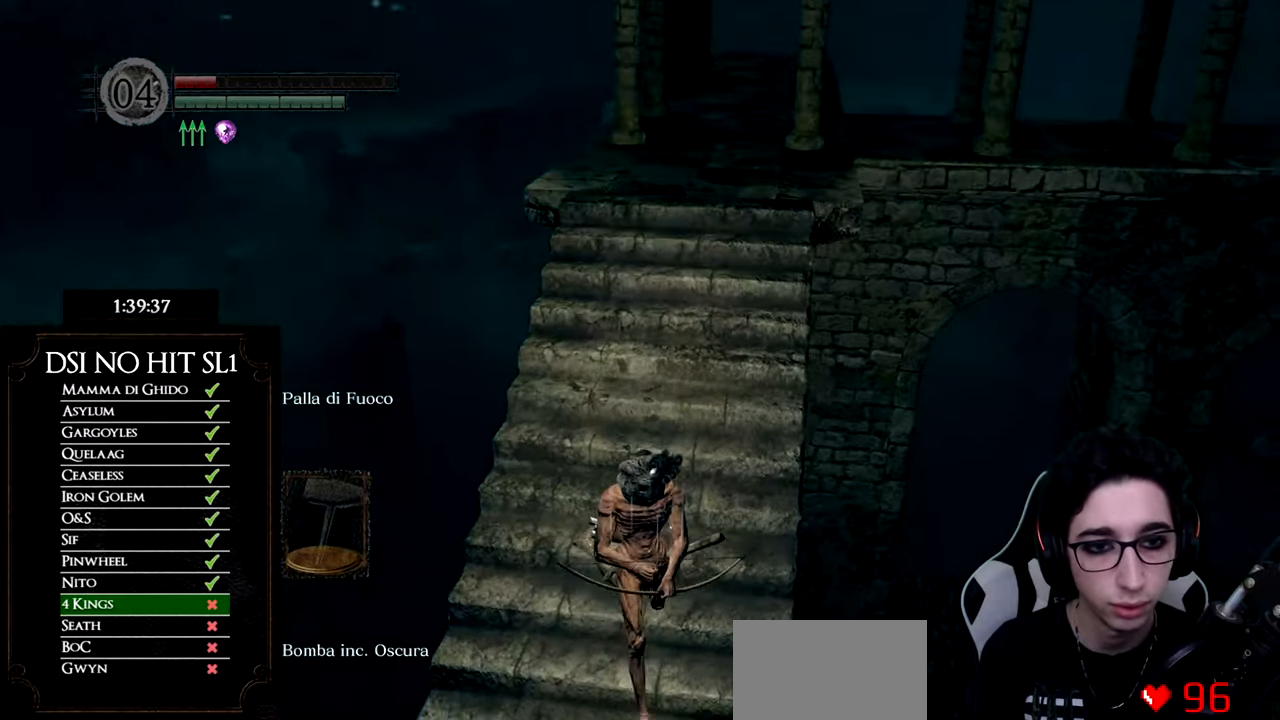
{"buttons": [], "left_stick": "down", "right_stick": "center", "events": [[100, "right_stick", "down-right"], [217, "right_stick", "right"], [500, "right_stick", "center"]]}
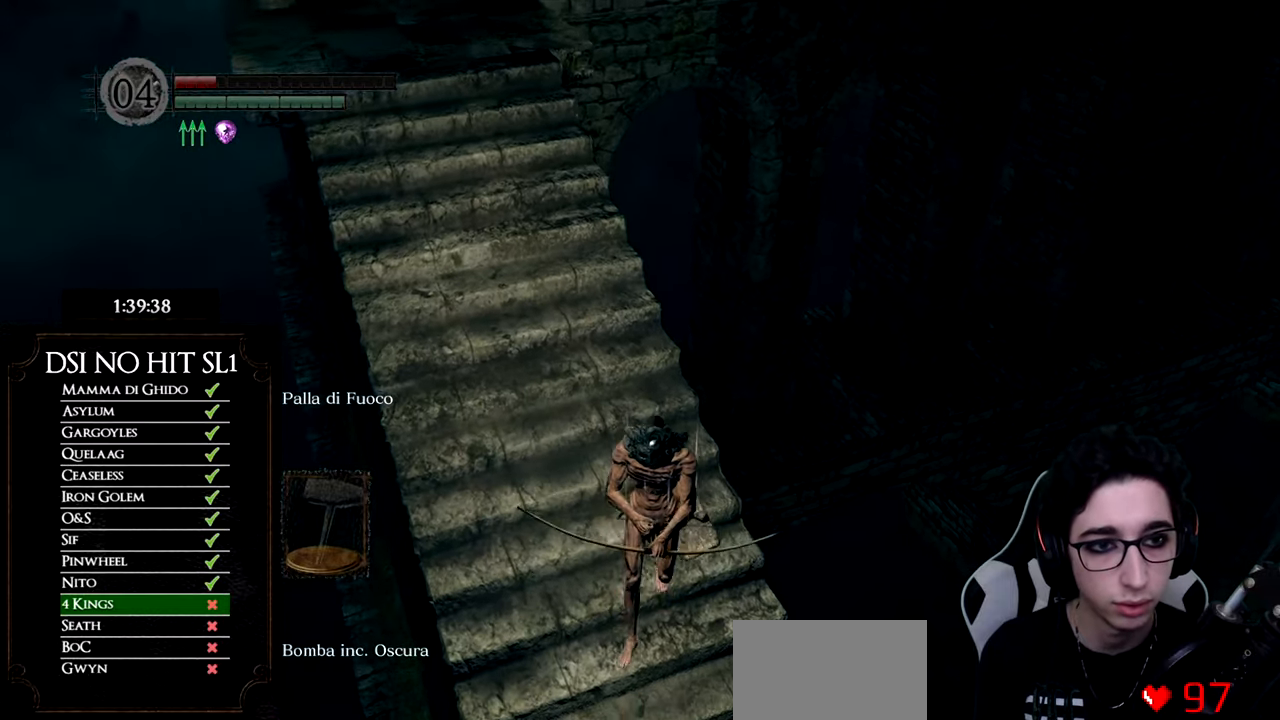
{"buttons": [], "left_stick": "center", "right_stick": "up-right", "events": [[201, "left_stick", "center"], [451, "right_stick", "up-right"]]}
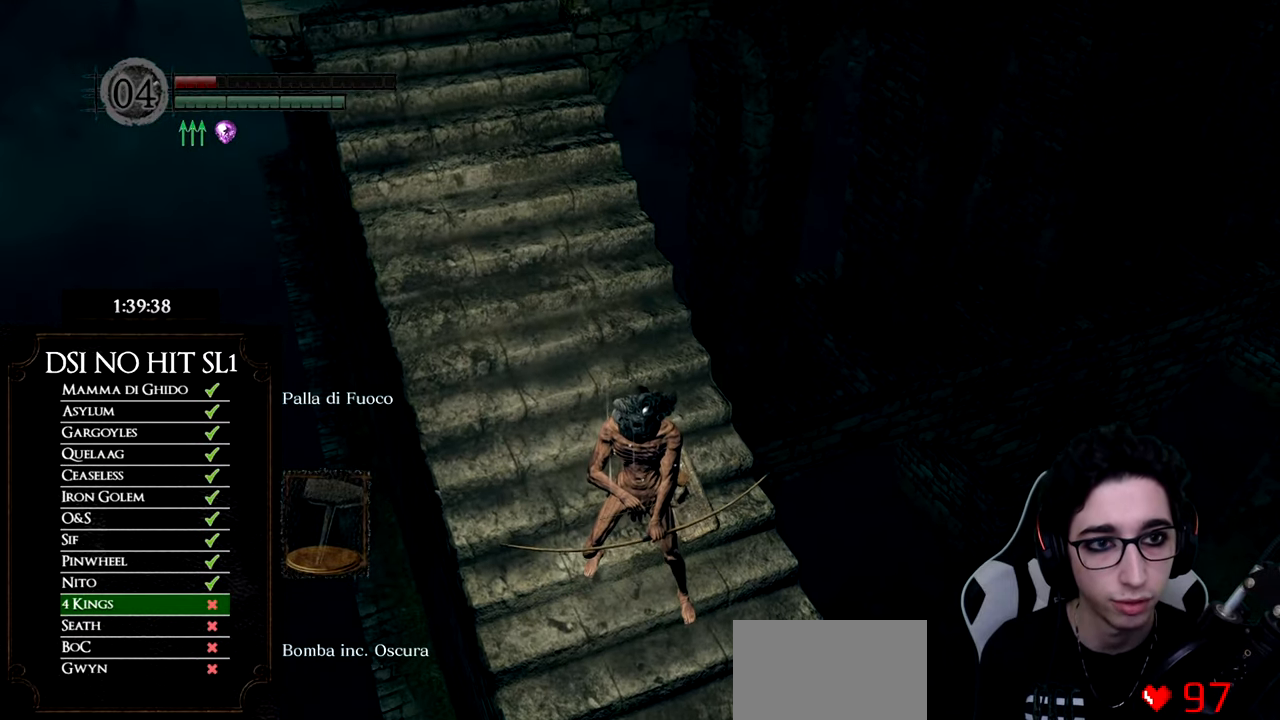
{"buttons": [], "left_stick": "center", "right_stick": "center", "events": [[50, "right_stick", "center"], [300, "DPAD_LEFT", "down"], [417, "DPAD_LEFT", "up"]]}
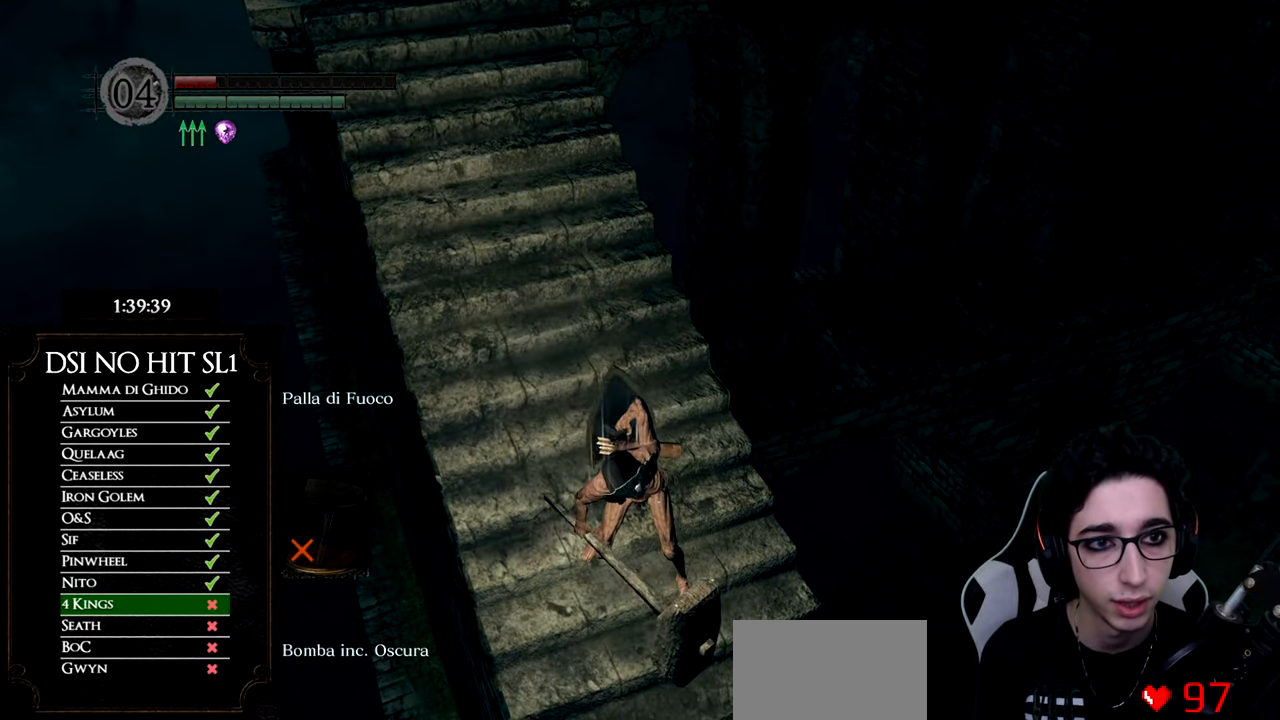
{"buttons": [], "left_stick": "center", "right_stick": "up-left", "events": [[501, "right_stick", "up-left"]]}
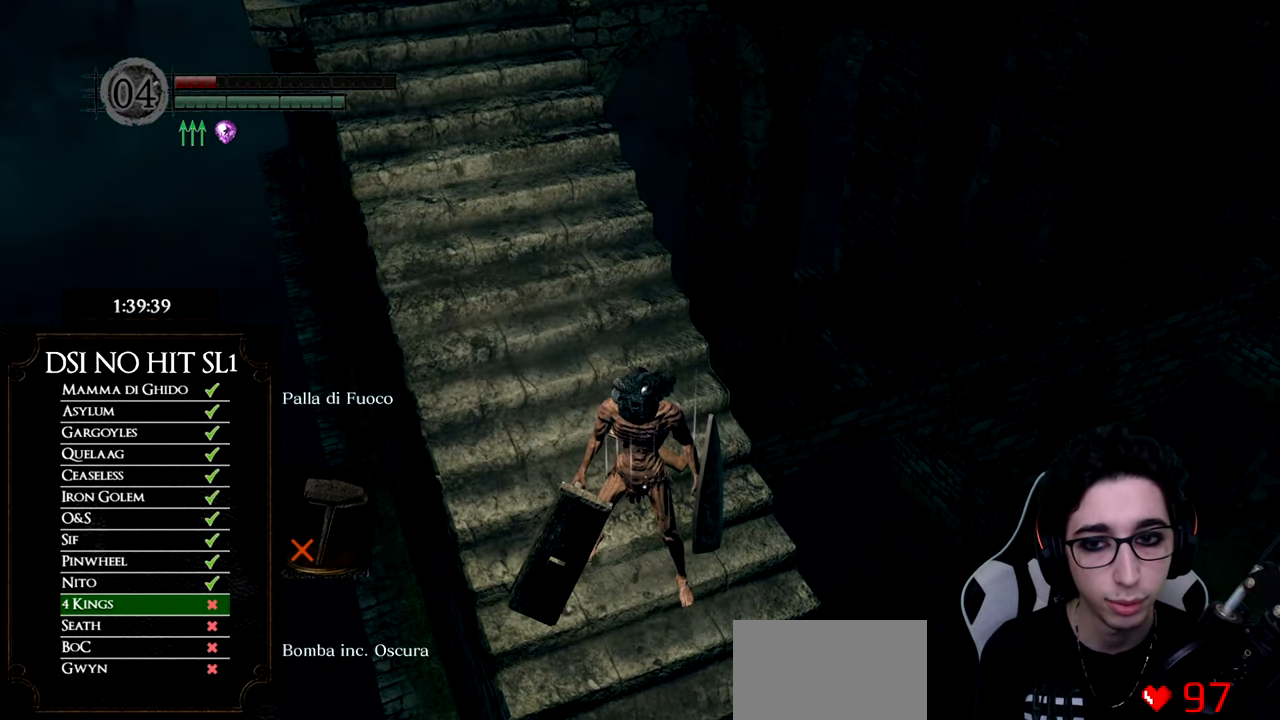
{"buttons": [], "left_stick": "center", "right_stick": "center", "events": [[150, "right_stick", "center"], [250, "DPAD_LEFT", "down"], [250, "right_stick", "left"], [350, "DPAD_LEFT", "up"], [417, "right_stick", "center"]]}
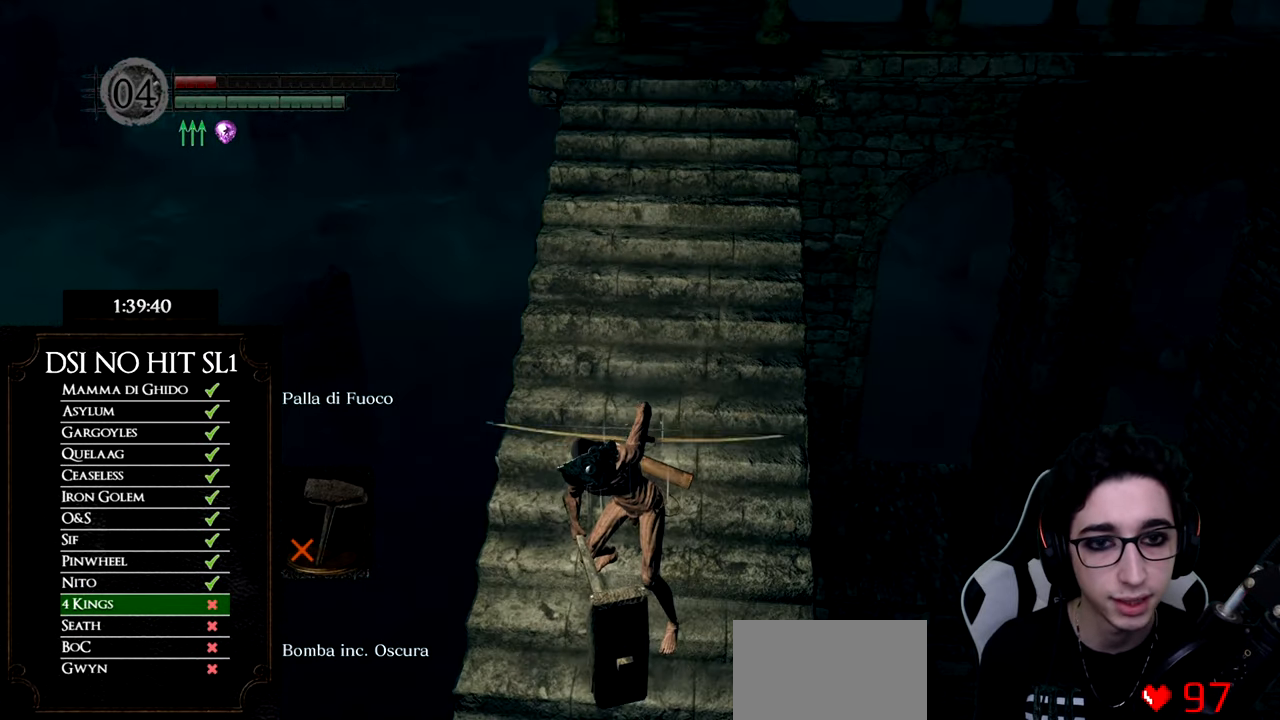
{"buttons": [], "left_stick": "center", "right_stick": "center", "events": [[151, "right_stick", "right"], [384, "right_stick", "center"]]}
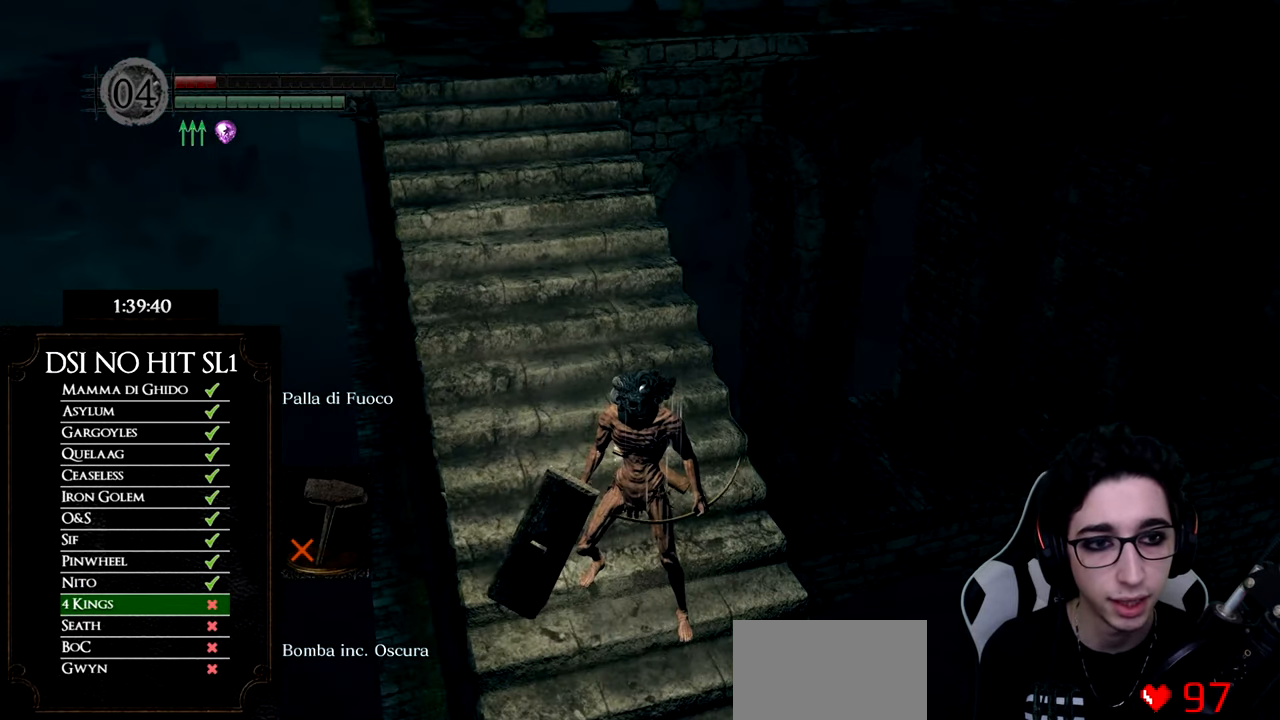
{"buttons": [], "left_stick": "center", "right_stick": "right", "events": [[67, "L1", "down"], [234, "L1", "up"], [450, "right_stick", "right"]]}
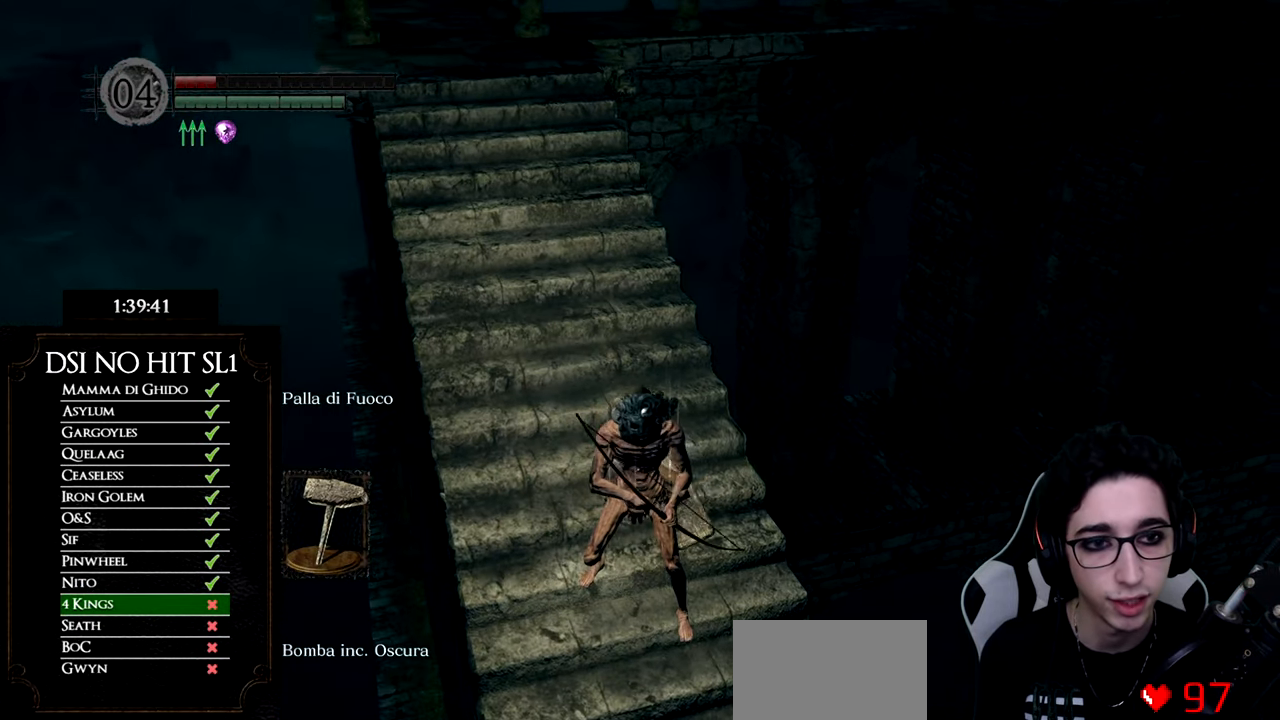
{"buttons": [], "left_stick": "center", "right_stick": "down-left", "events": [[134, "right_stick", "center"], [401, "right_stick", "down-left"]]}